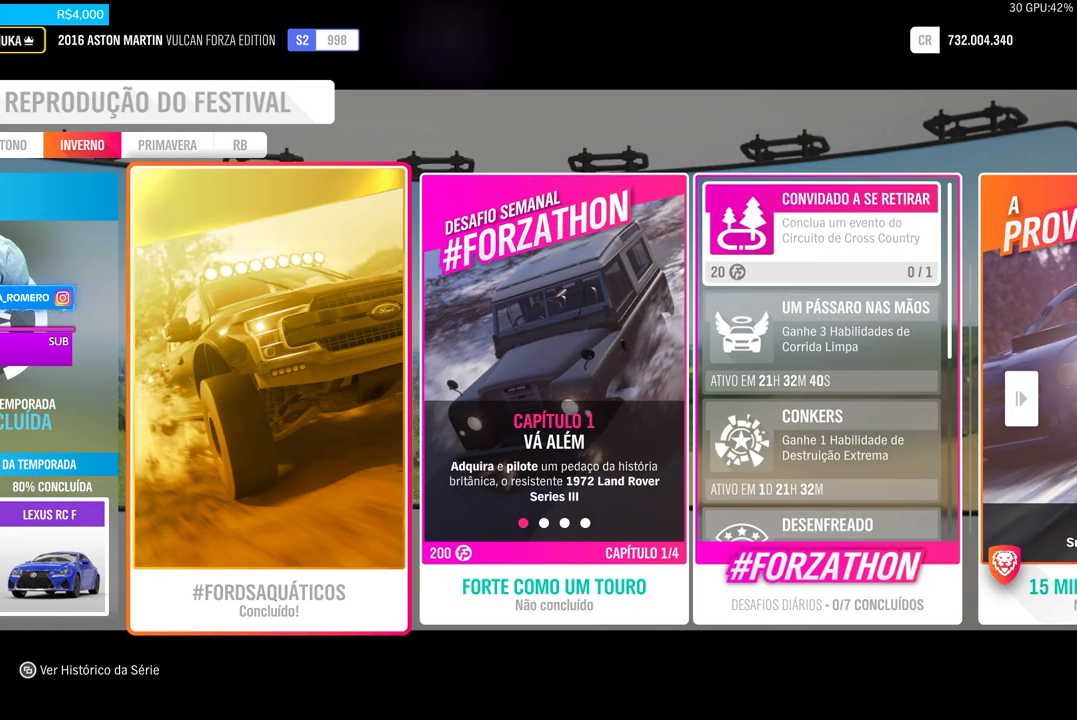
Gameplay with a controller (Xbox layout); each line is a JSON object with the inputs held at the frame after it. "events" lists button and stick changes between this image and that frame as [ms after this image, input, new state], when the widget could be followed in between. Not read: L3 R3.
{"buttons": ["DPAD_RIGHT"], "left_stick": "center", "right_stick": "center", "events": [[467, "DPAD_RIGHT", "down"]]}
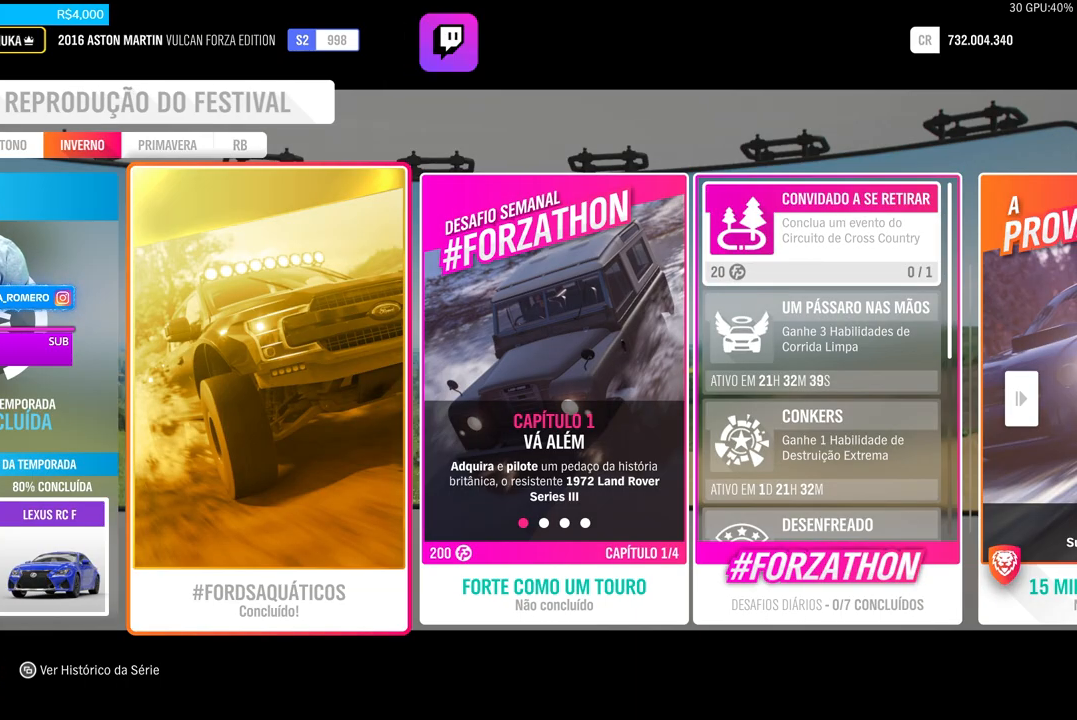
{"buttons": [], "left_stick": "center", "right_stick": "center", "events": [[100, "DPAD_RIGHT", "up"], [167, "DPAD_RIGHT", "down"], [267, "DPAD_RIGHT", "up"], [367, "DPAD_RIGHT", "down"], [467, "DPAD_RIGHT", "up"]]}
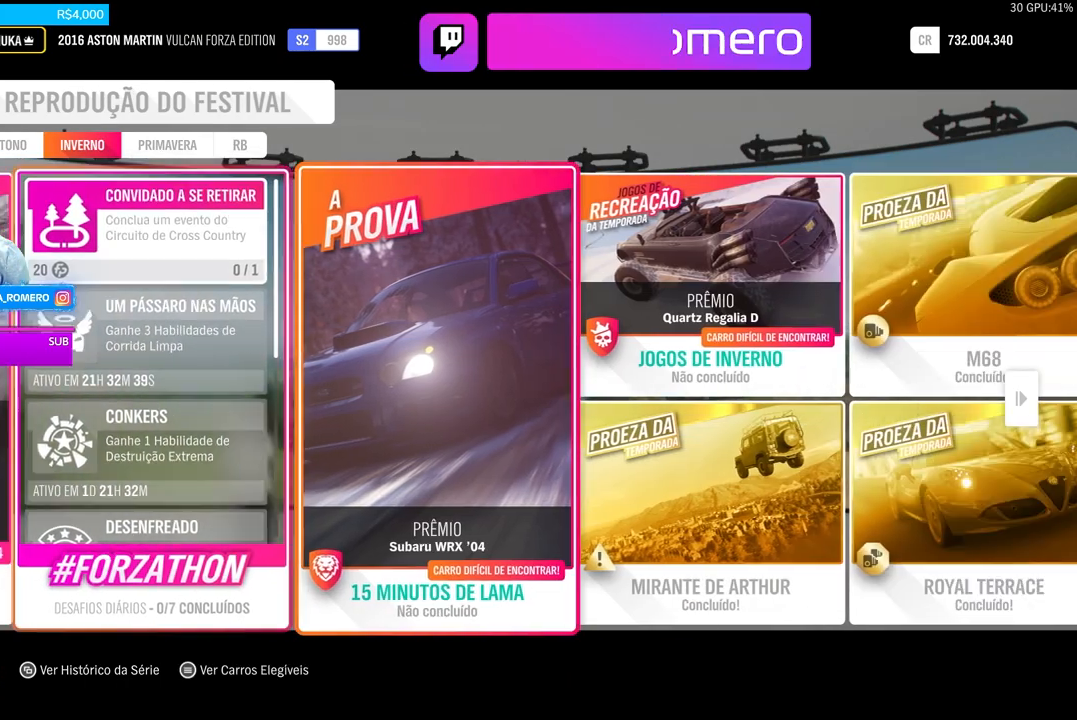
{"buttons": [], "left_stick": "center", "right_stick": "center", "events": []}
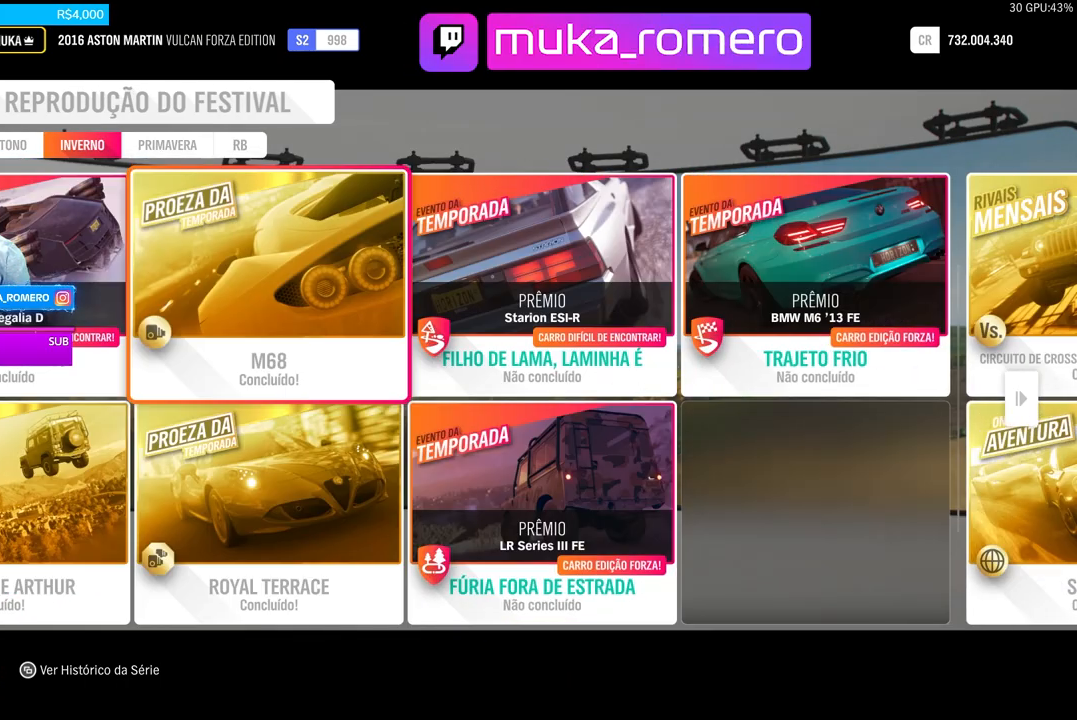
{"buttons": [], "left_stick": "center", "right_stick": "center", "events": []}
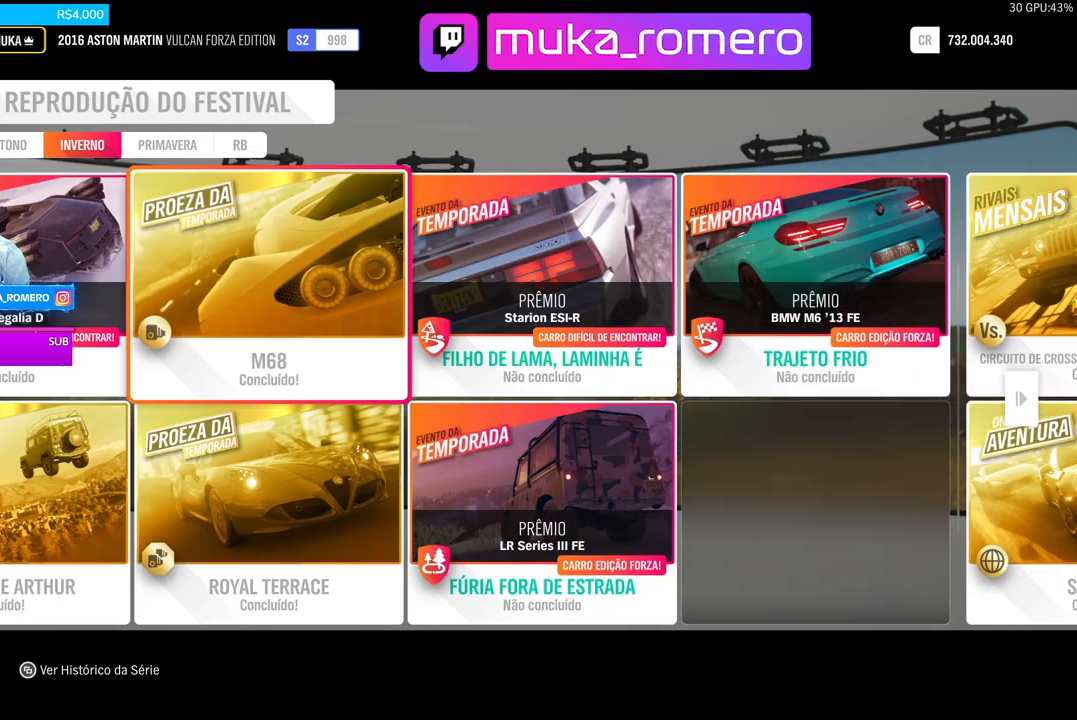
{"buttons": [], "left_stick": "center", "right_stick": "center", "events": []}
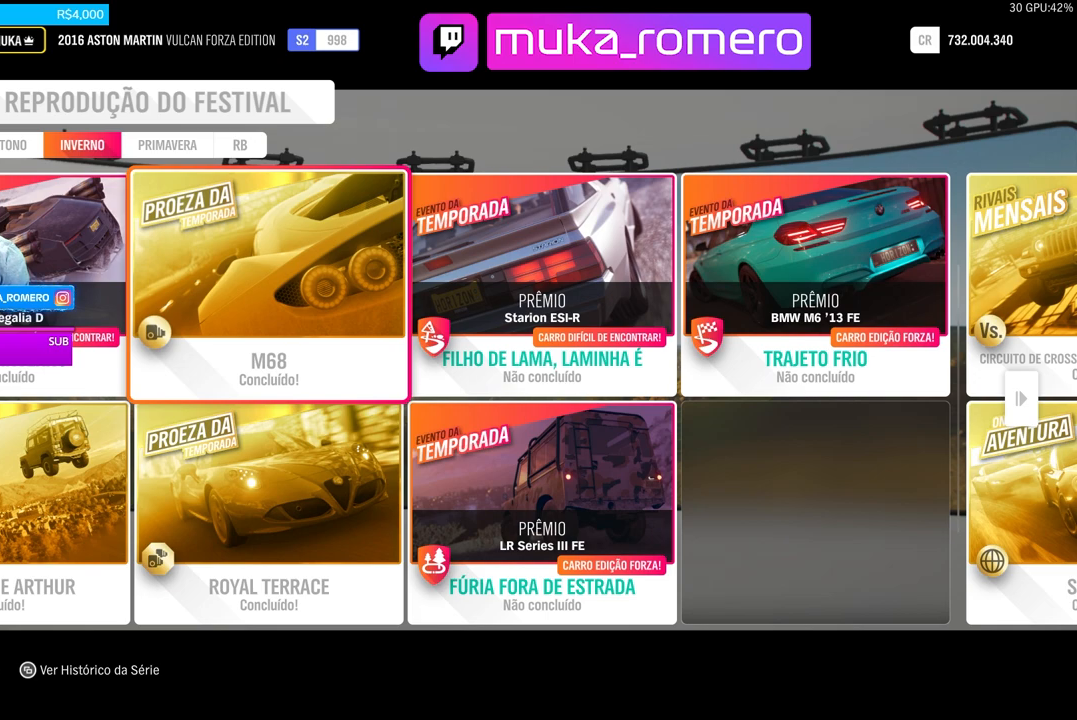
{"buttons": [], "left_stick": "center", "right_stick": "center", "events": [[33, "DPAD_RIGHT", "down"], [100, "DPAD_RIGHT", "up"]]}
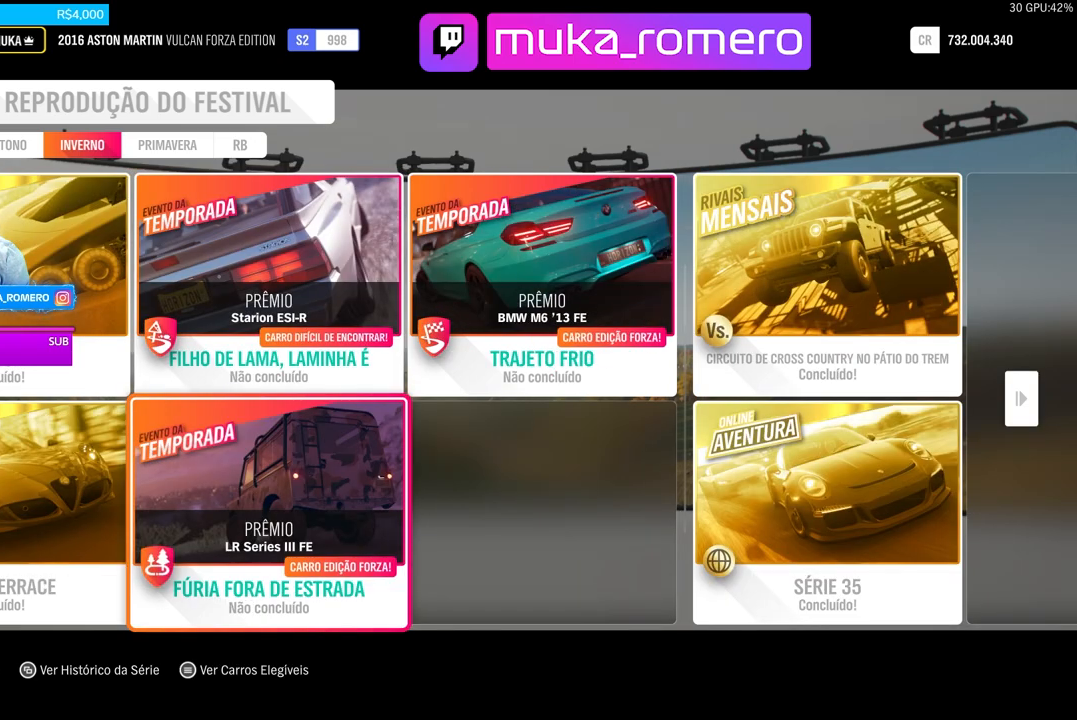
{"buttons": [], "left_stick": "center", "right_stick": "center", "events": [[100, "DPAD_UP", "down"], [233, "DPAD_UP", "up"]]}
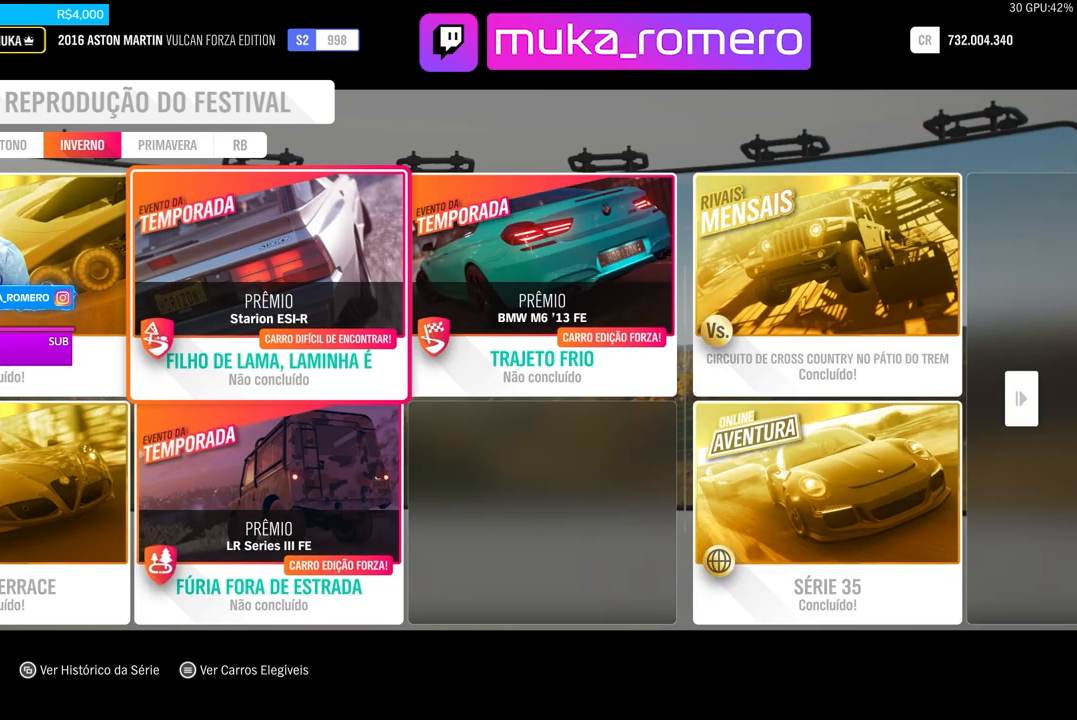
{"buttons": [], "left_stick": "center", "right_stick": "center", "events": []}
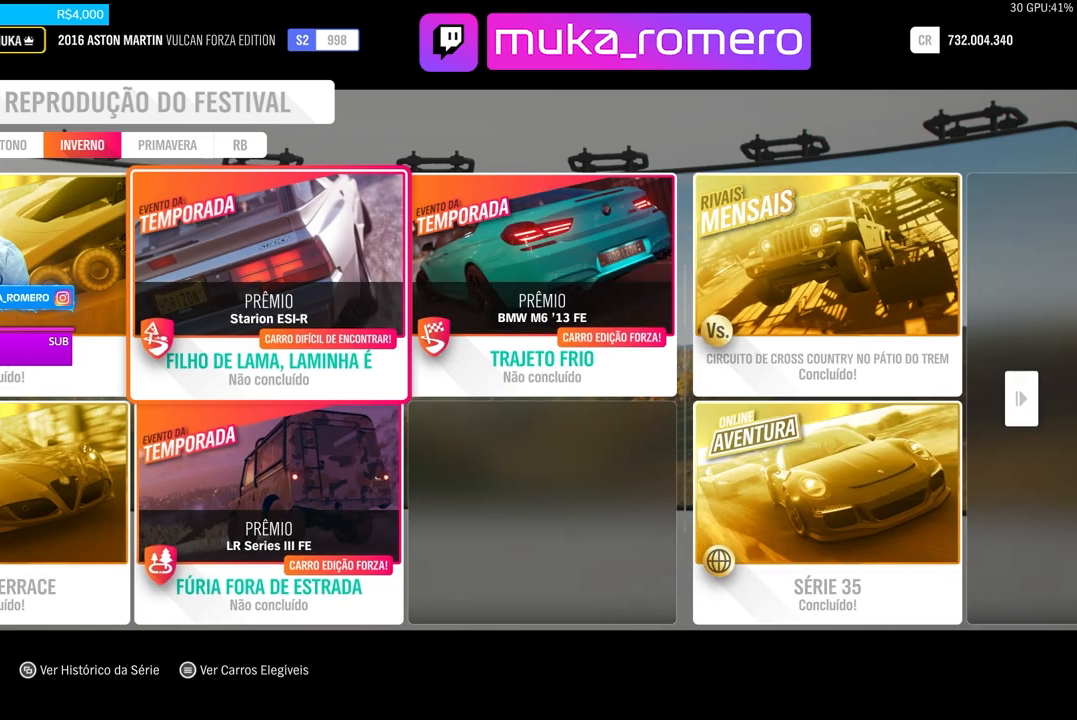
{"buttons": [], "left_stick": "center", "right_stick": "center", "events": []}
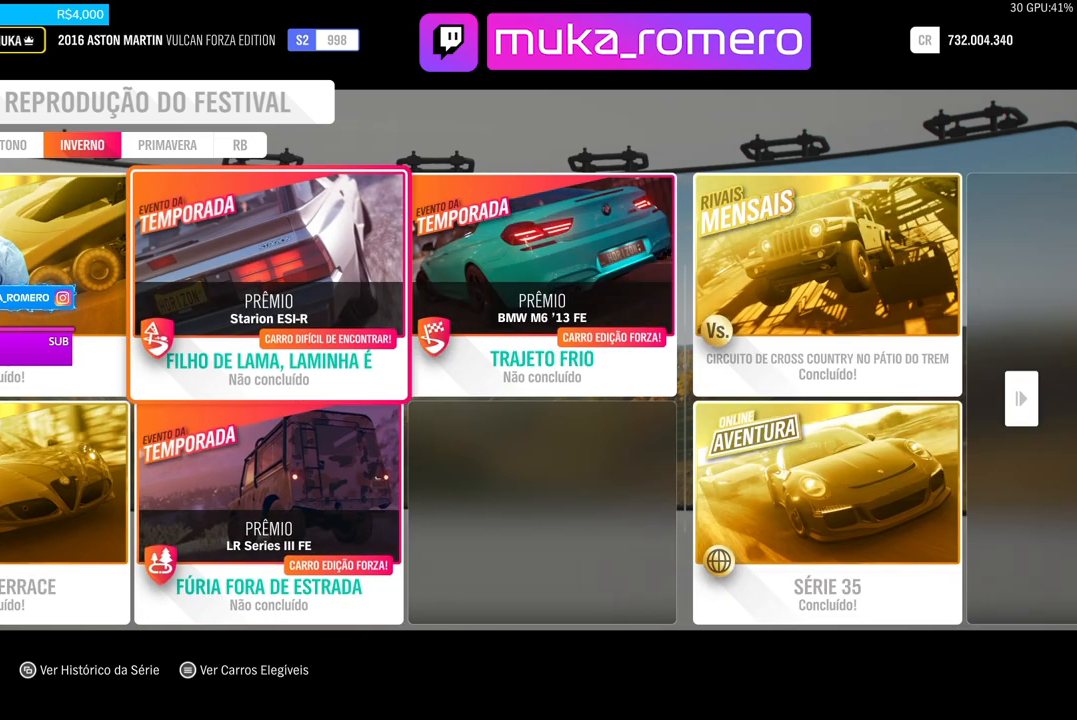
{"buttons": [], "left_stick": "center", "right_stick": "center", "events": [[67, "A", "down"], [233, "A", "up"]]}
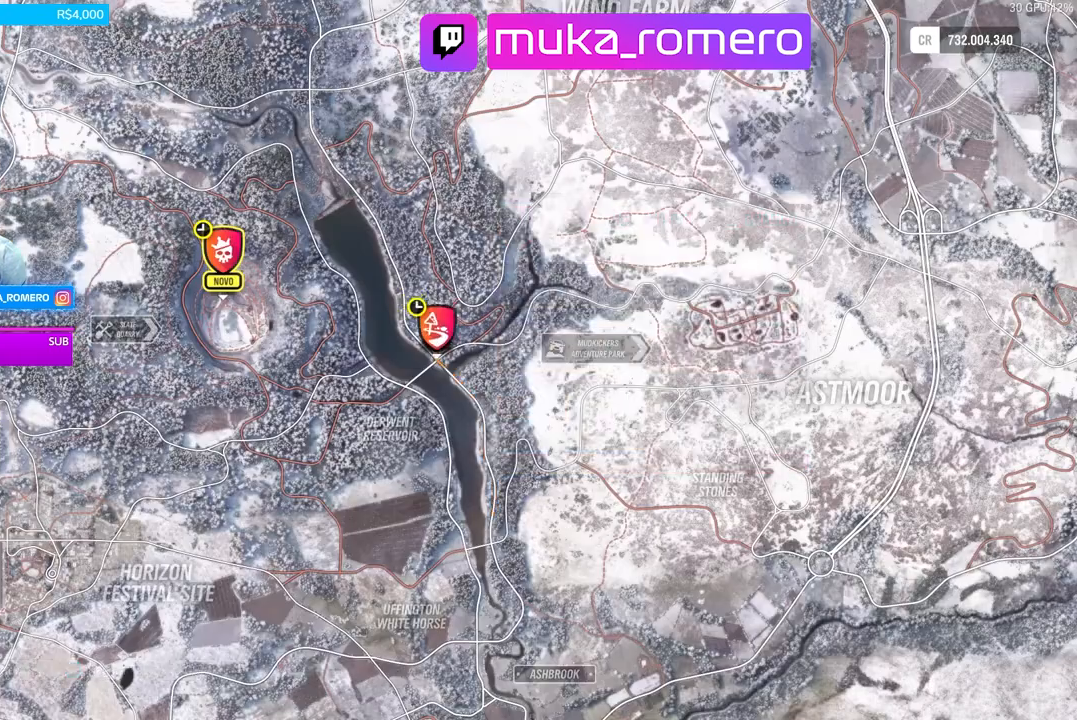
{"buttons": [], "left_stick": "center", "right_stick": "center", "events": []}
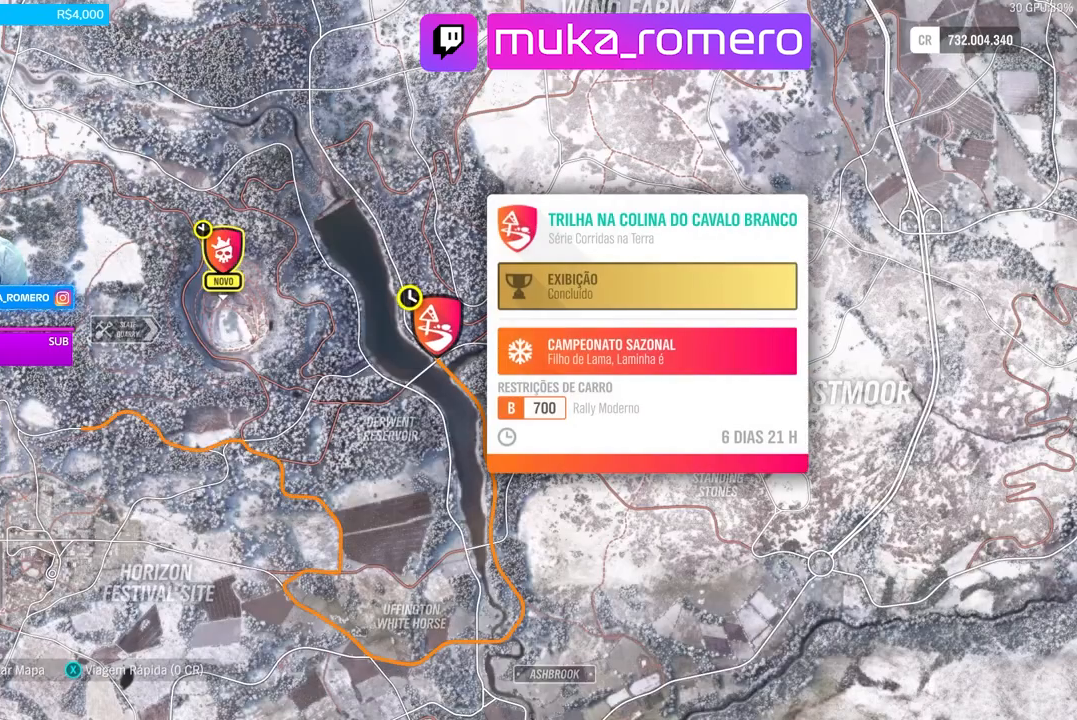
{"buttons": [], "left_stick": "center", "right_stick": "center", "events": []}
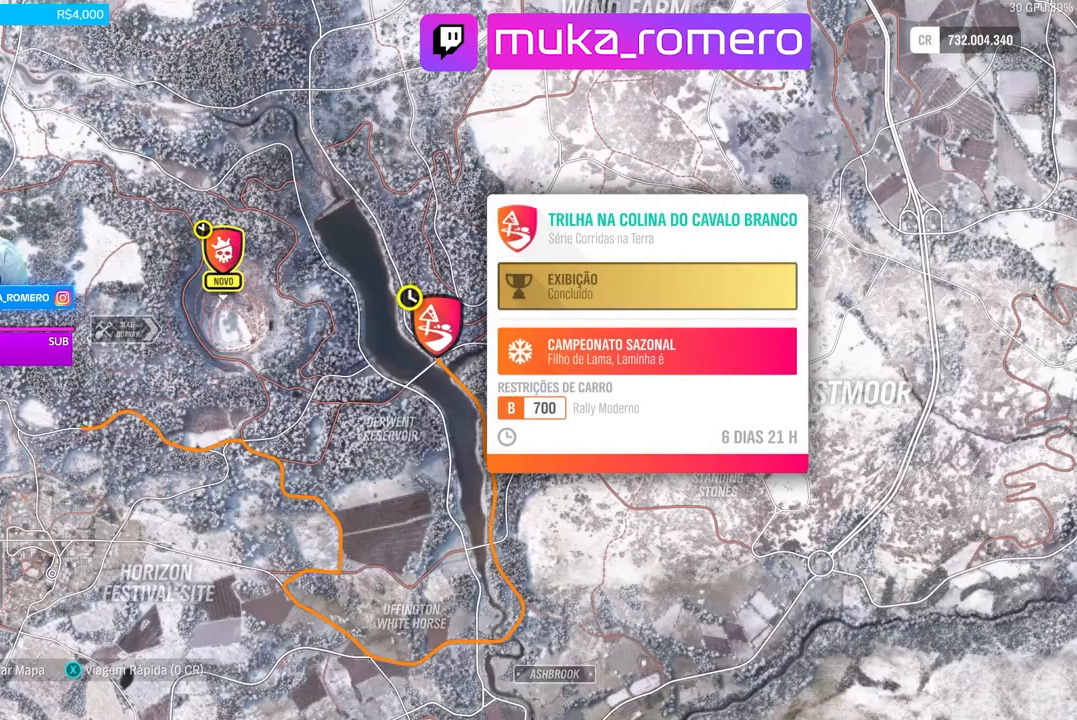
{"buttons": [], "left_stick": "center", "right_stick": "center", "events": []}
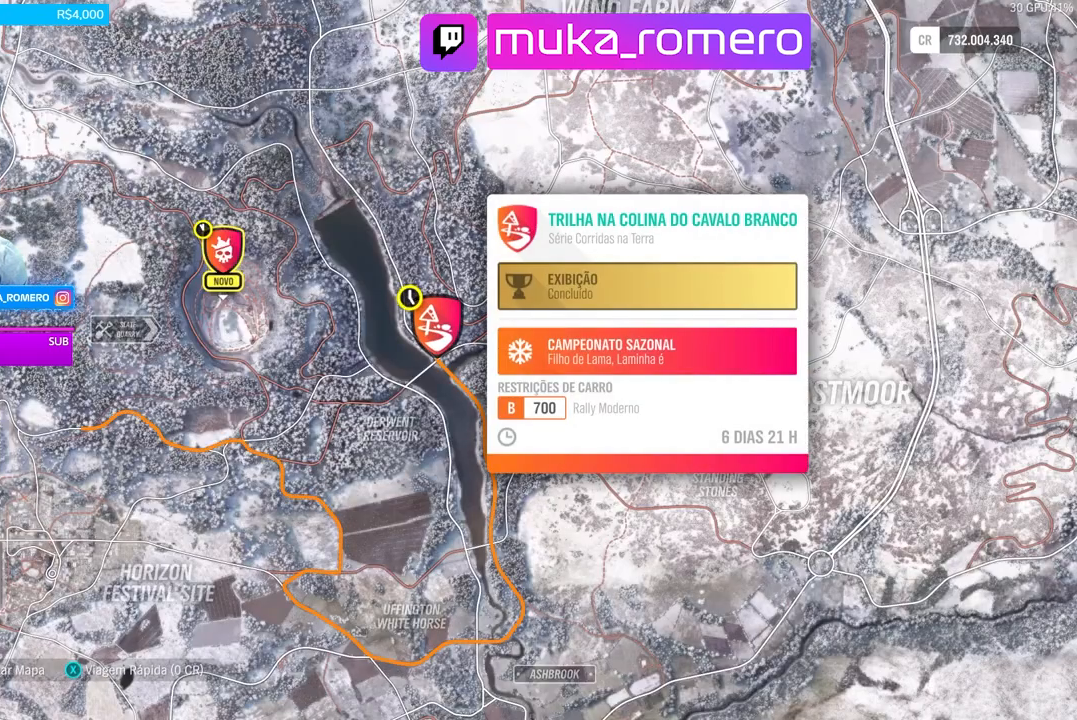
{"buttons": [], "left_stick": "center", "right_stick": "center", "events": []}
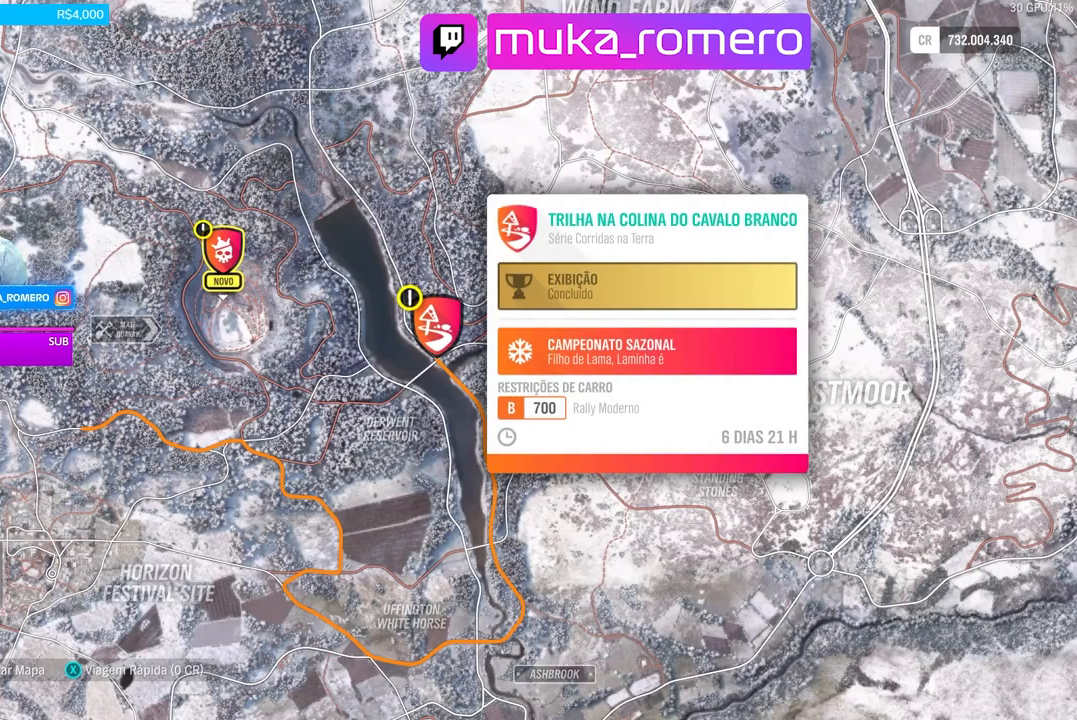
{"buttons": [], "left_stick": "center", "right_stick": "center", "events": []}
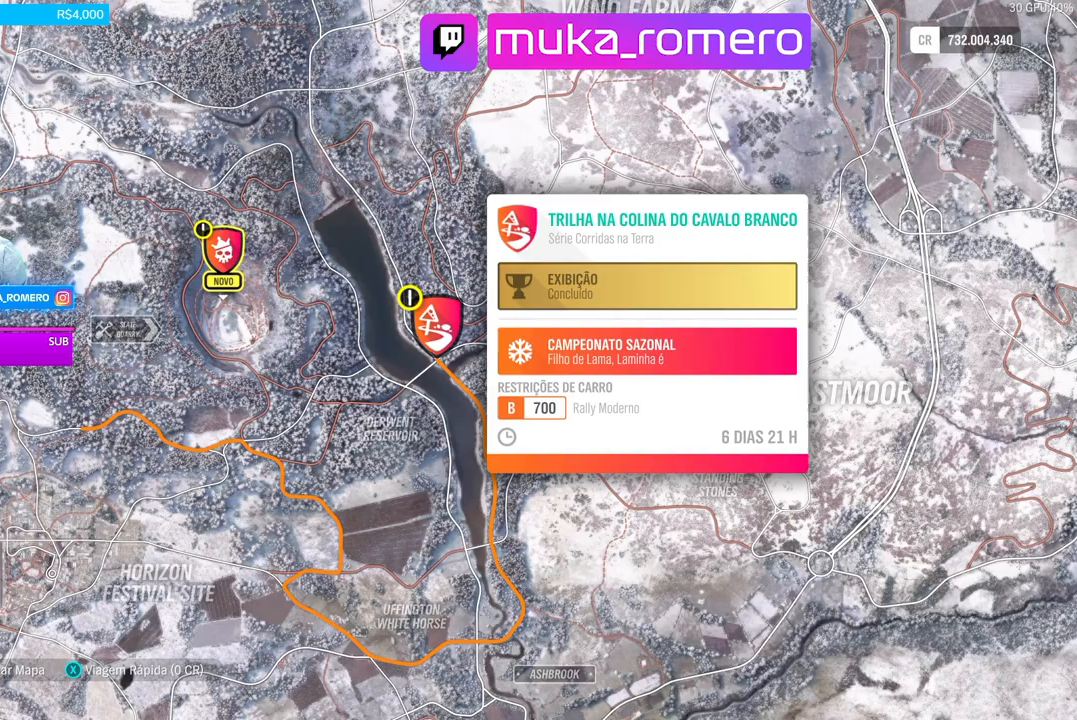
{"buttons": [], "left_stick": "center", "right_stick": "center", "events": [[33, "X", "down"], [167, "X", "up"], [367, "A", "down"], [500, "A", "up"]]}
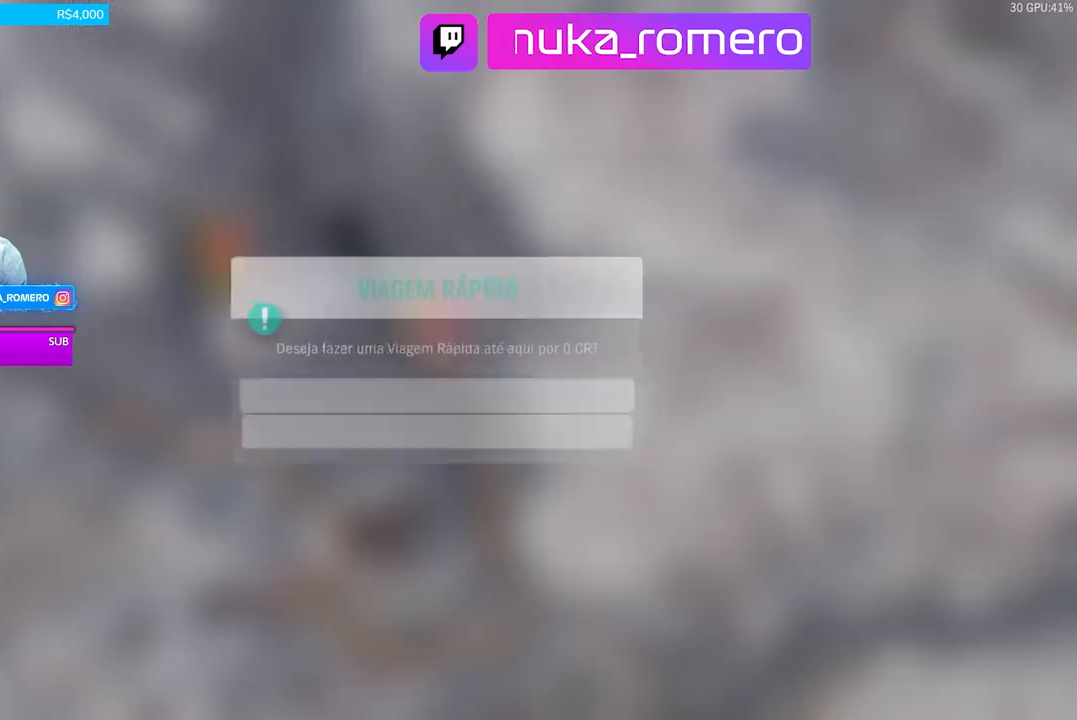
{"buttons": [], "left_stick": "center", "right_stick": "center", "events": []}
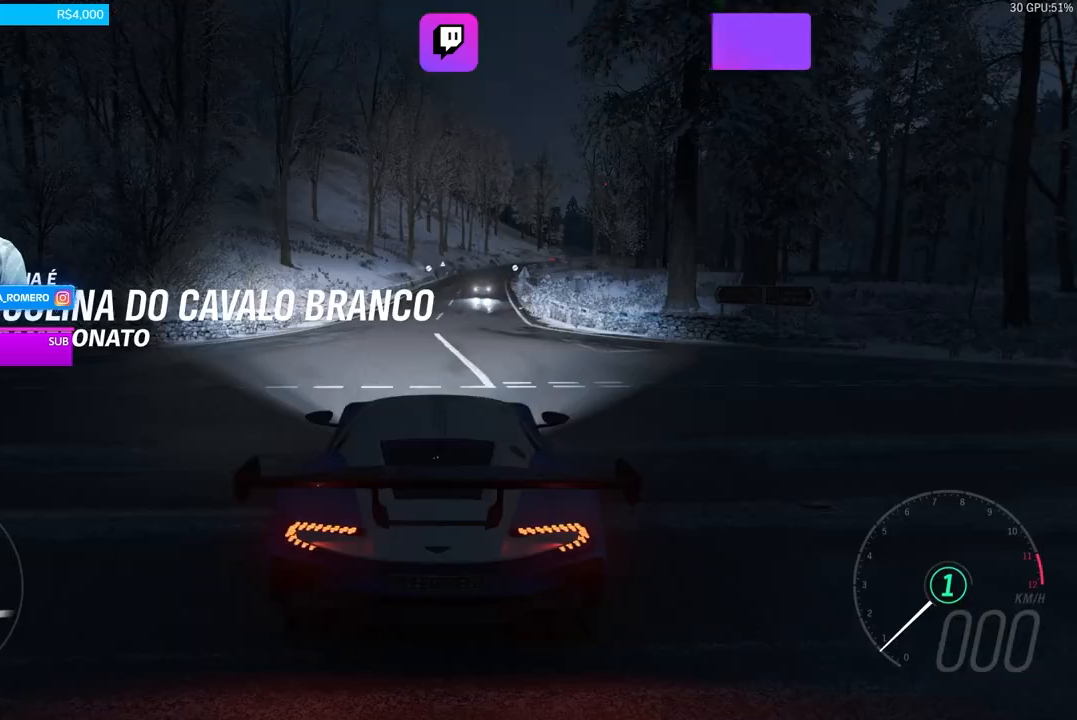
{"buttons": [], "left_stick": "center", "right_stick": "center", "events": [[200, "SELECT", "down"], [367, "SELECT", "up"]]}